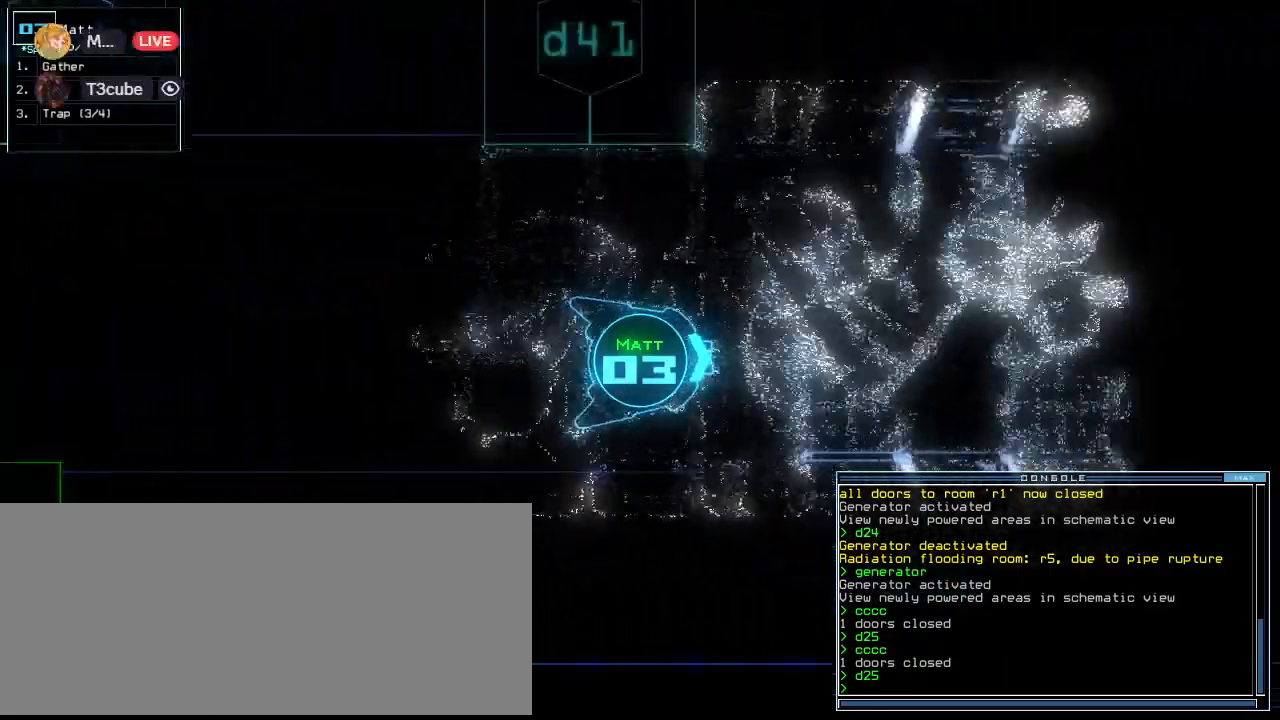
Gameplay with keyboard; each line is a JSON object with the keys held at the frame after it. "events" lists presses ("down") and releases ("up") of ".", "0", "1", "2", "3", "4", "5", "6", "7", "8", "9", "a", "b", "backspace", "c", "caps_lock", "comma", "ctrl_l", "ctrl_r", "d", "down", "e", "equals", "escape", "f", "f8", "g", "h", "i", "j", "k", "l", "left", "m", "minus", "n", "o", "p", "q", "quote", "r", "return", "right", "s", "semicolon", "shift_l", "shift_r", "space", "tab", "tilde", "u", "up", "v", "w", "x", "y" and "z" between this image and that frame as [ms after this image, input, new state], when the widget could be followed in between. No other keys are recorded. Mouse input is not recorded. Not read: t.
{"keys": ["up"], "events": []}
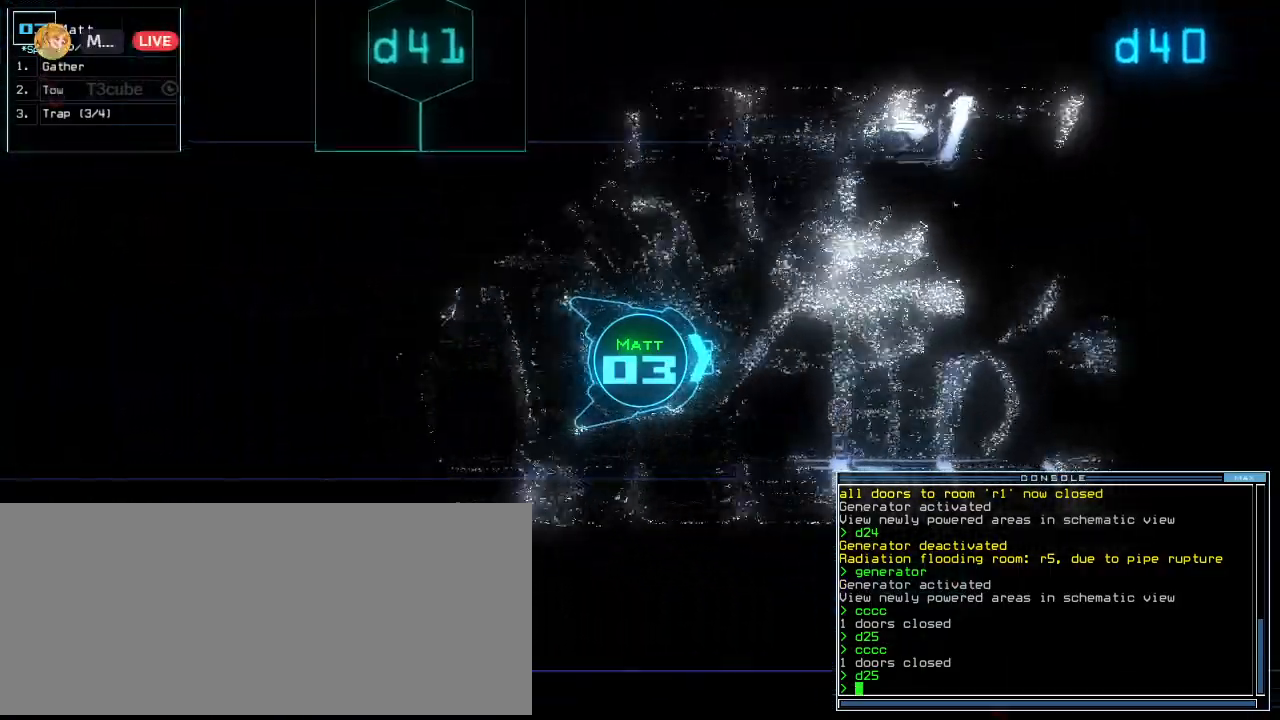
{"keys": ["up"], "events": []}
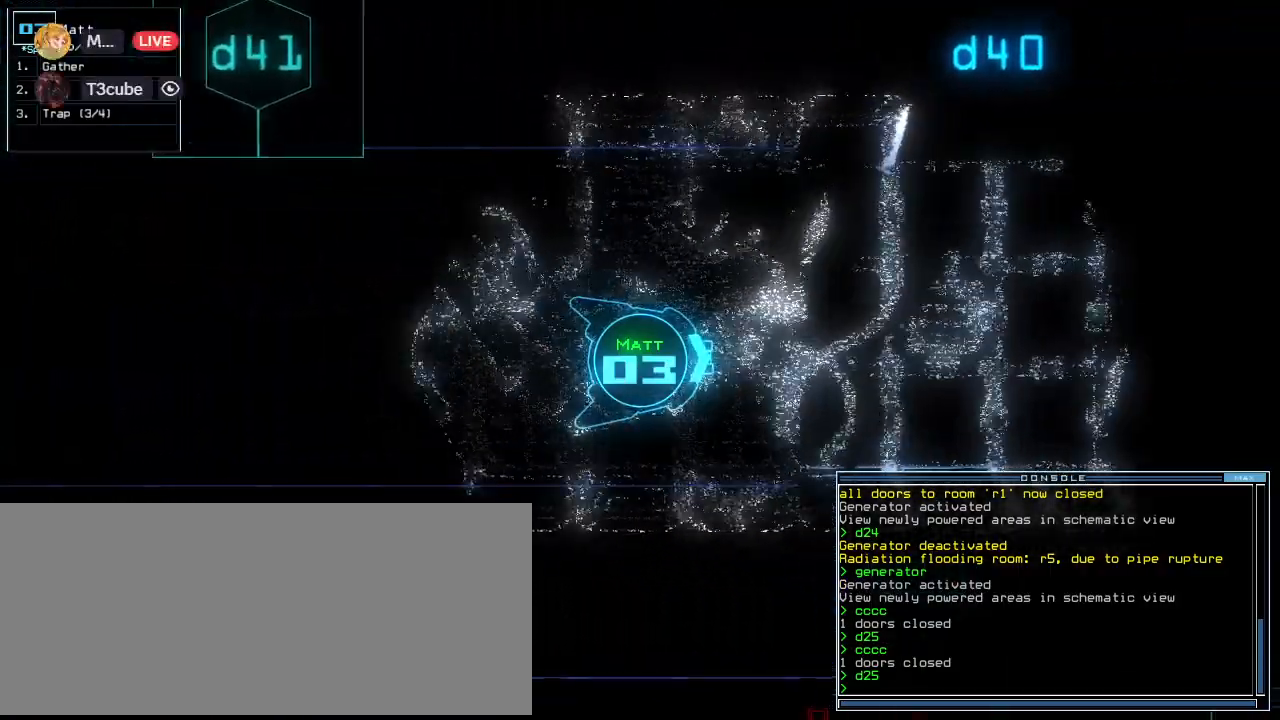
{"keys": ["up"], "events": []}
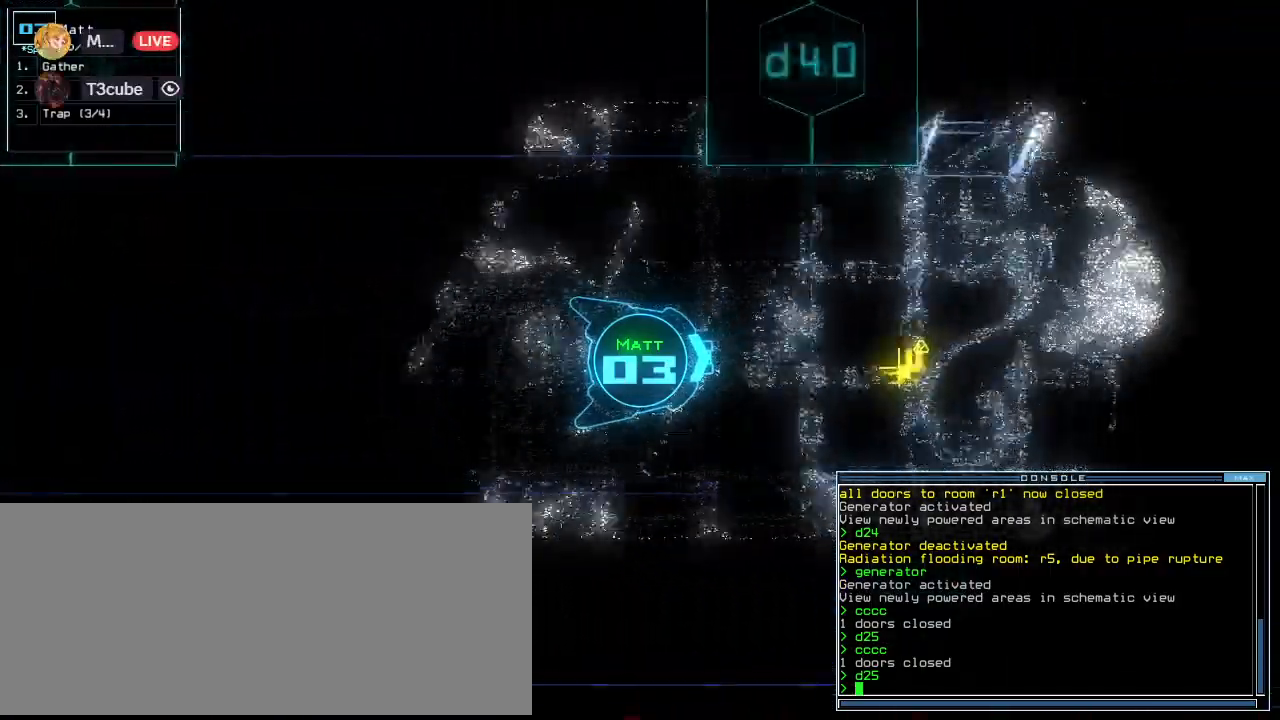
{"keys": ["up"], "events": []}
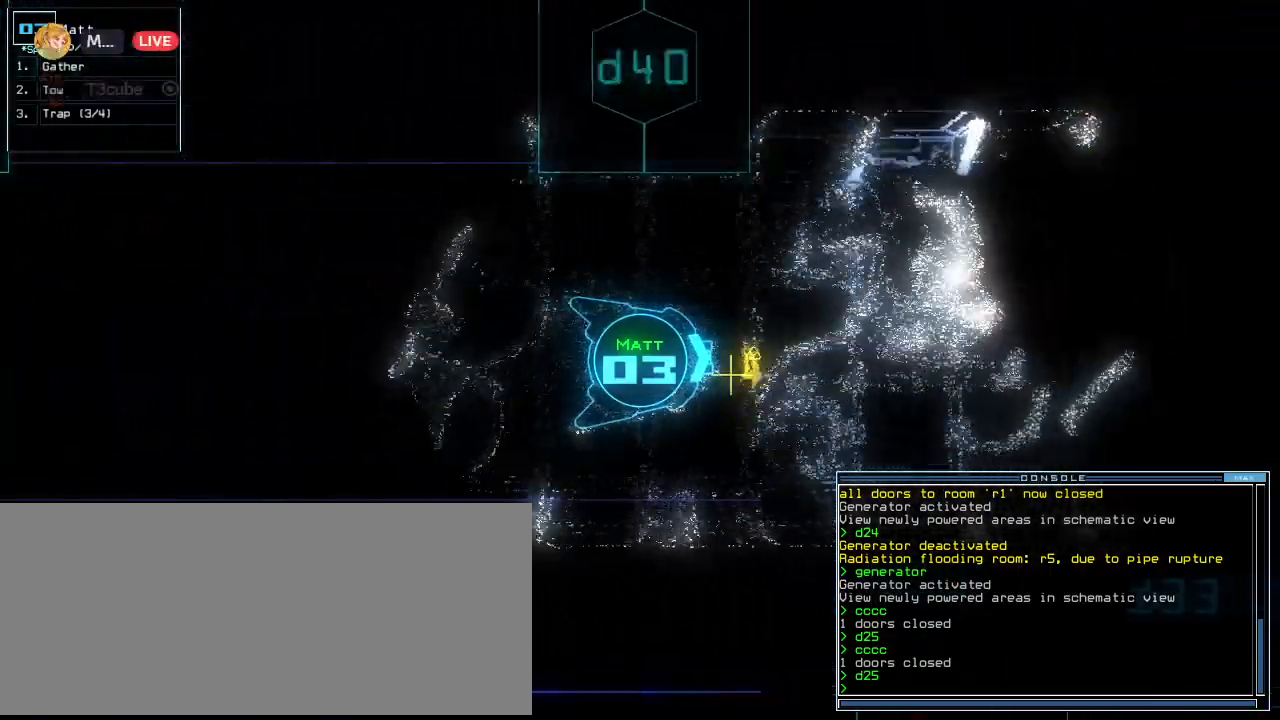
{"keys": ["right", "up"], "events": [[80, "g", "down"], [180, "g", "up"], [180, "return", "down"], [320, "return", "up"], [480, "right", "down"]]}
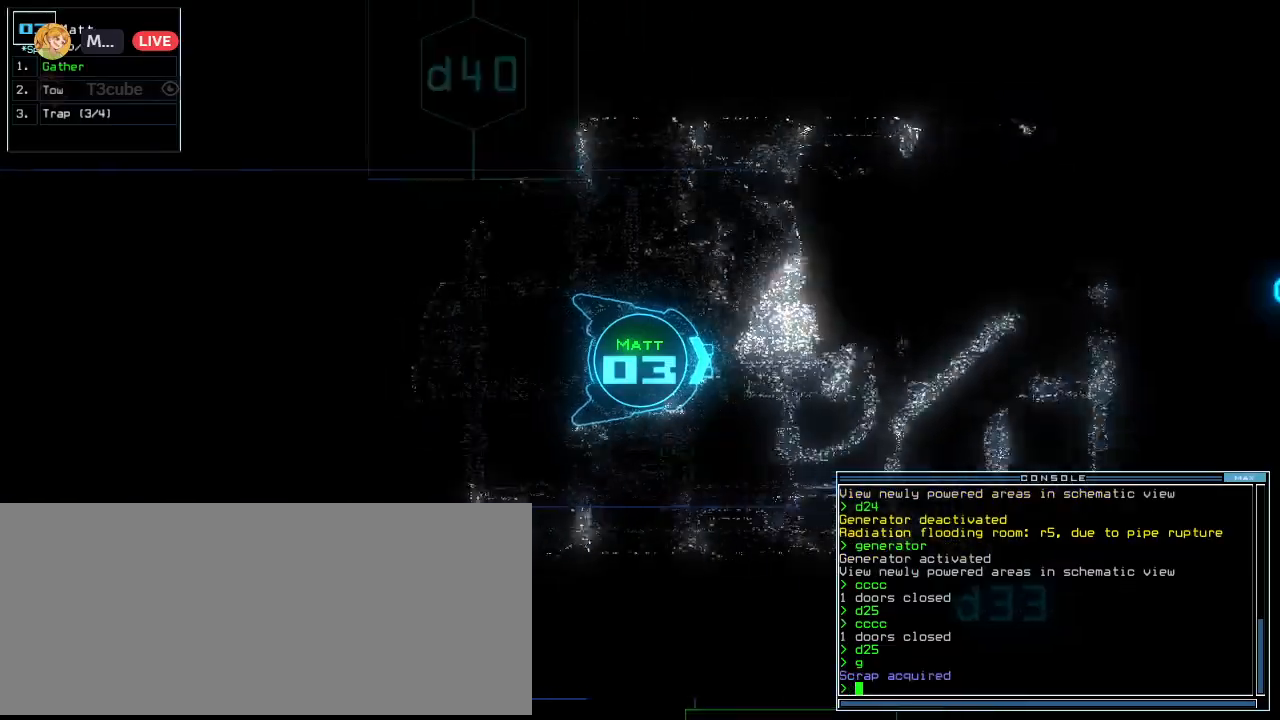
{"keys": ["up"], "events": [[20, "right", "up"], [180, "left", "down"], [260, "left", "up"]]}
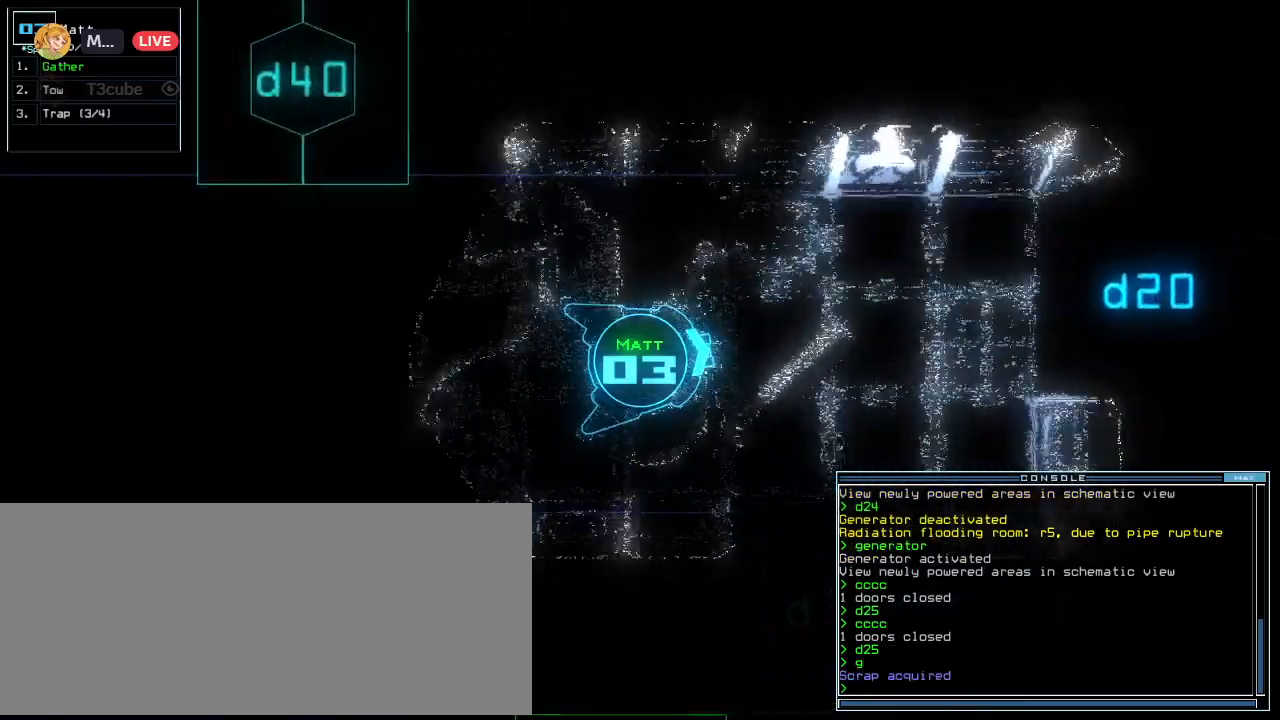
{"keys": ["down"], "events": [[460, "up", "up"], [500, "down", "down"]]}
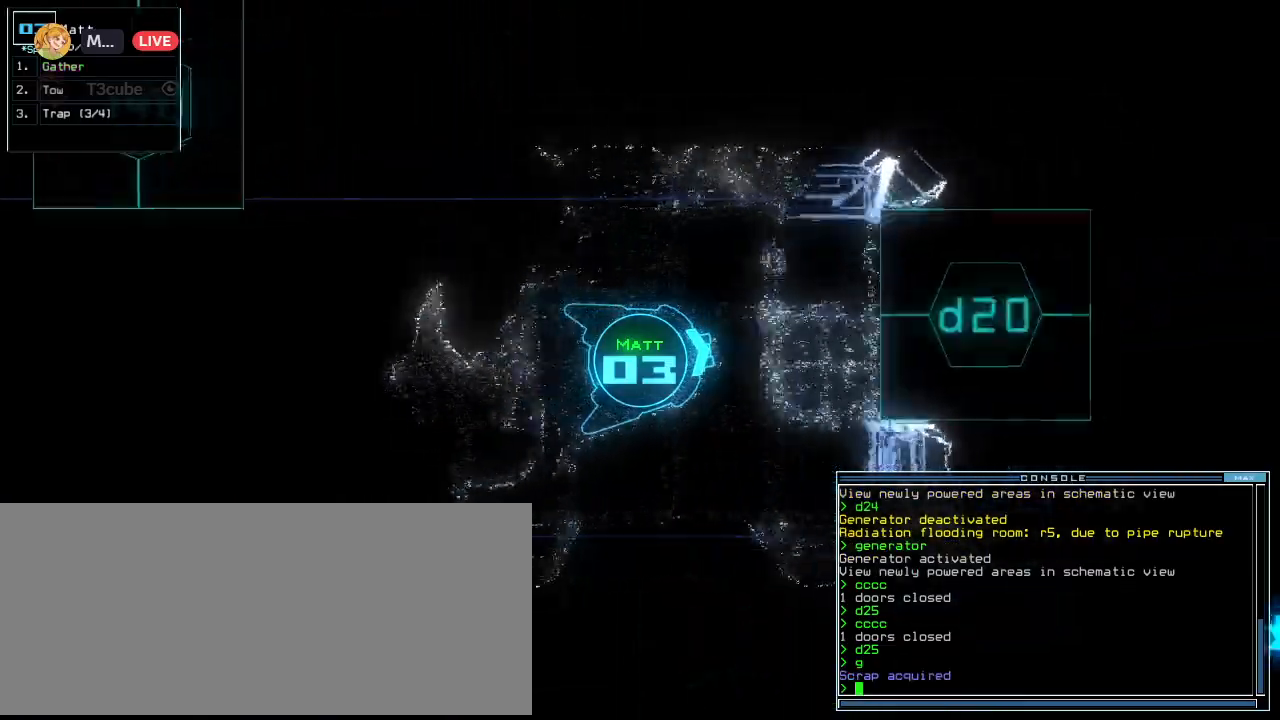
{"keys": ["down", "left"], "events": [[320, "left", "down"]]}
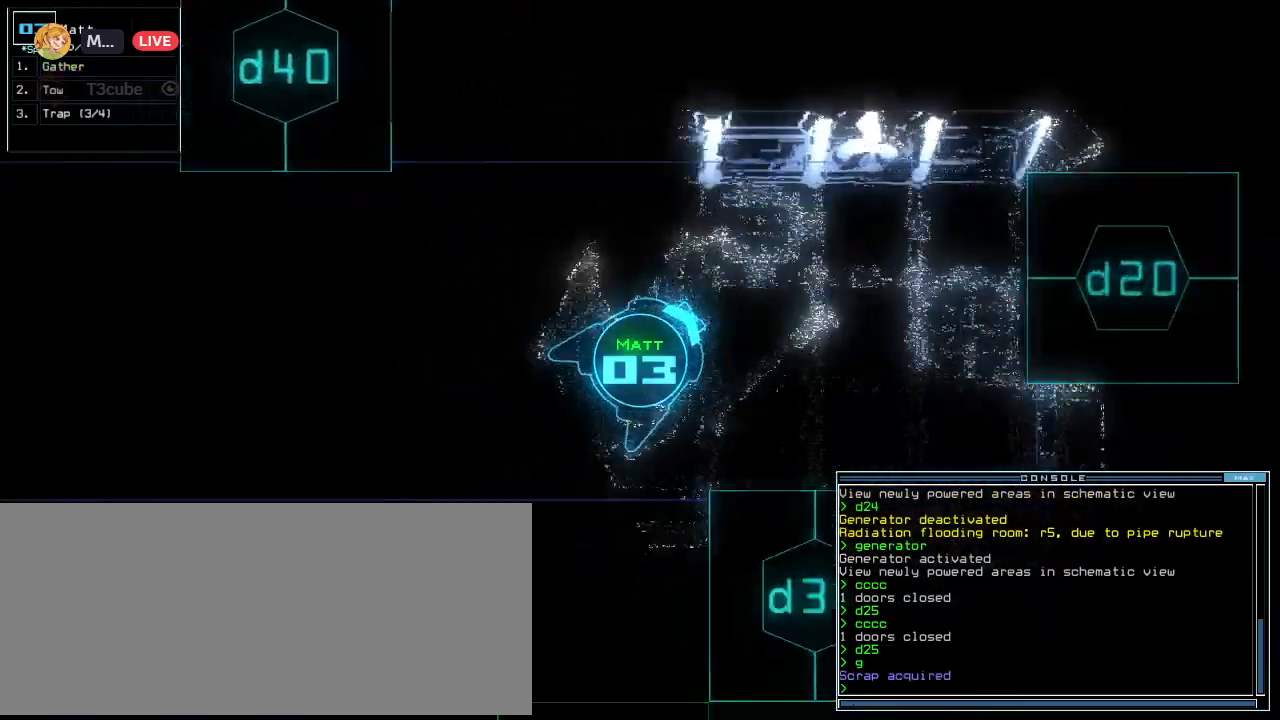
{"keys": ["left", "up"], "events": [[100, "down", "up"], [200, "up", "down"]]}
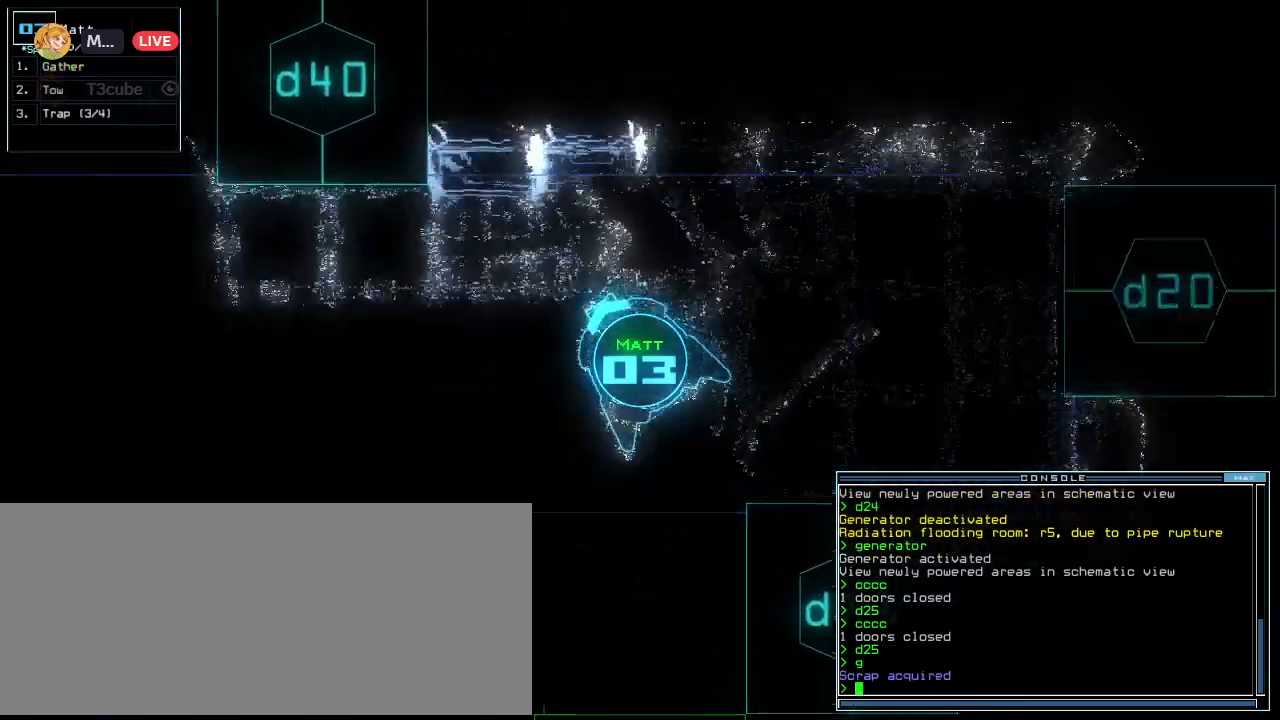
{"keys": ["left", "up"], "events": [[200, "left", "up"], [460, "left", "down"]]}